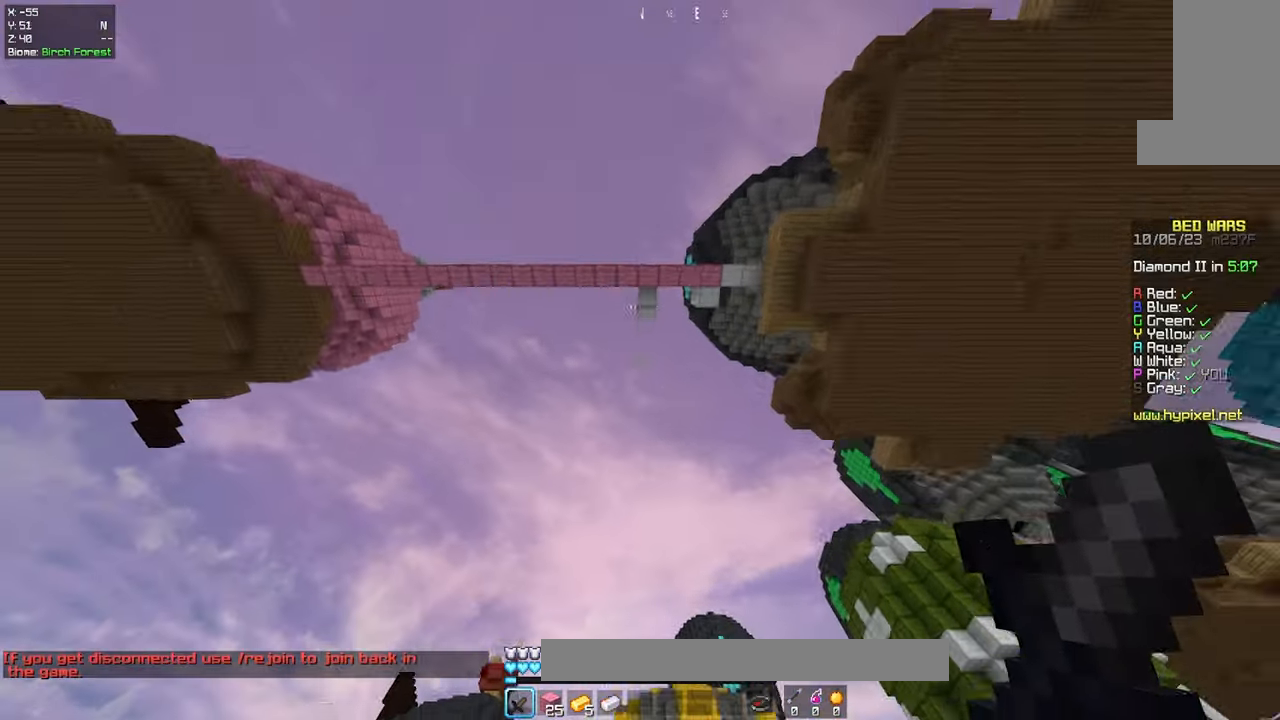
Gameplay with keyboard and mouse; each line is a JSON object with the keys and mouse buttons held at the frame after it. "events" lists presses ("down") and releases ("up") of "a", "d", "s", "space", "w", "mouse_left" and "mouse_right" between this image and that frame as [ms after this image, input, new state], when the widget could be followed in between. "mouse_left", "mouse_right" = the "left", "right" buttons of the "mouse" list. No other keys are recorded. Fast repeated clicks can show as one long hold. Mouse movement is not recorded.
{"keys": ["w"], "mouse": [], "events": []}
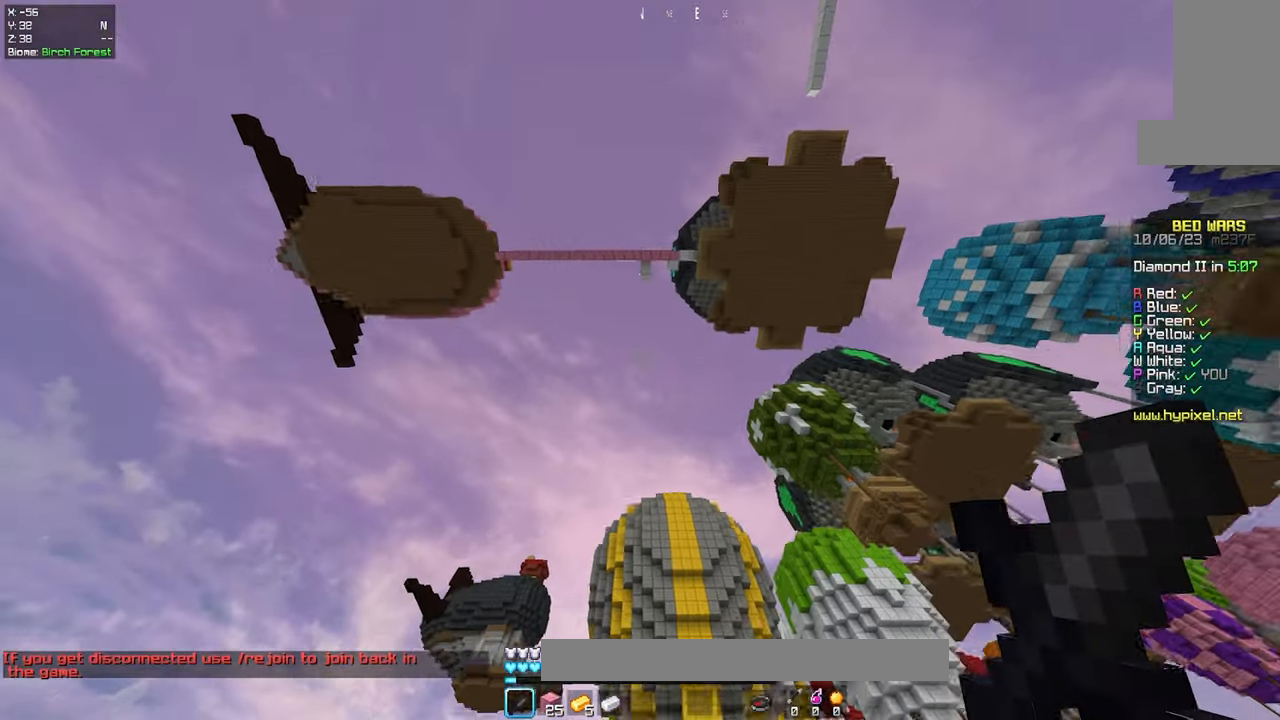
{"keys": ["w"], "mouse": [], "events": []}
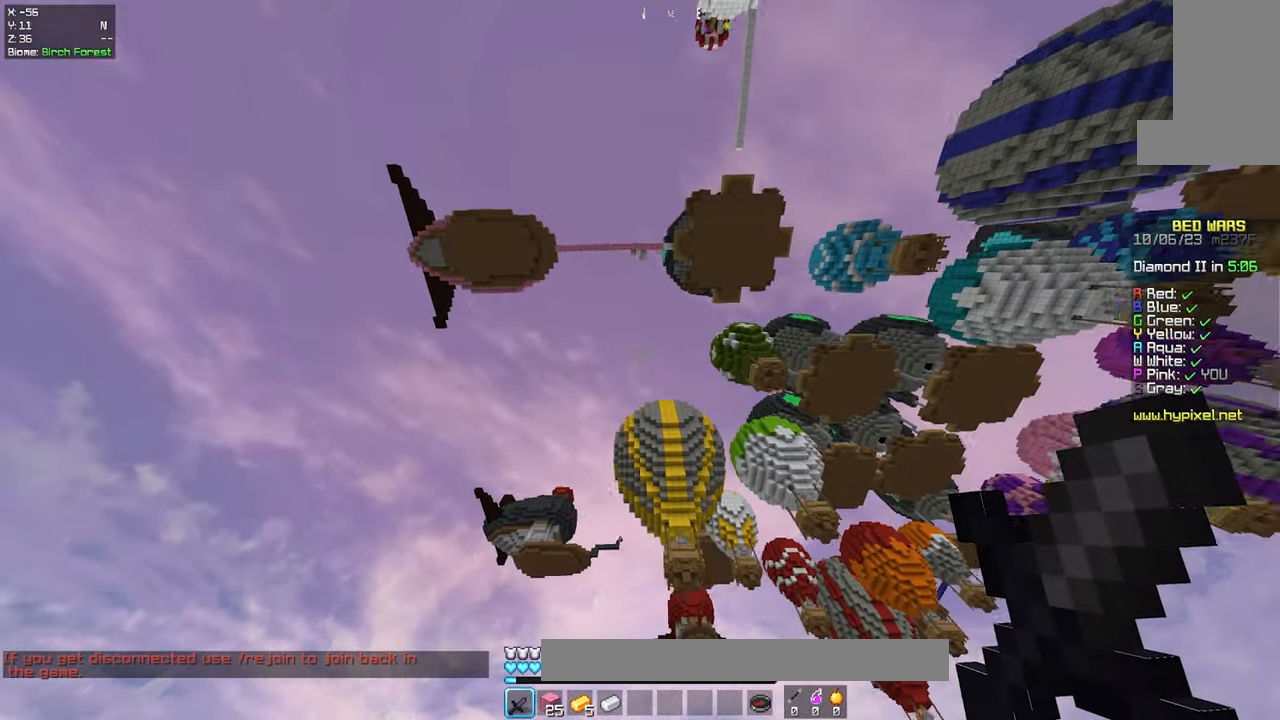
{"keys": ["w"], "mouse": [], "events": []}
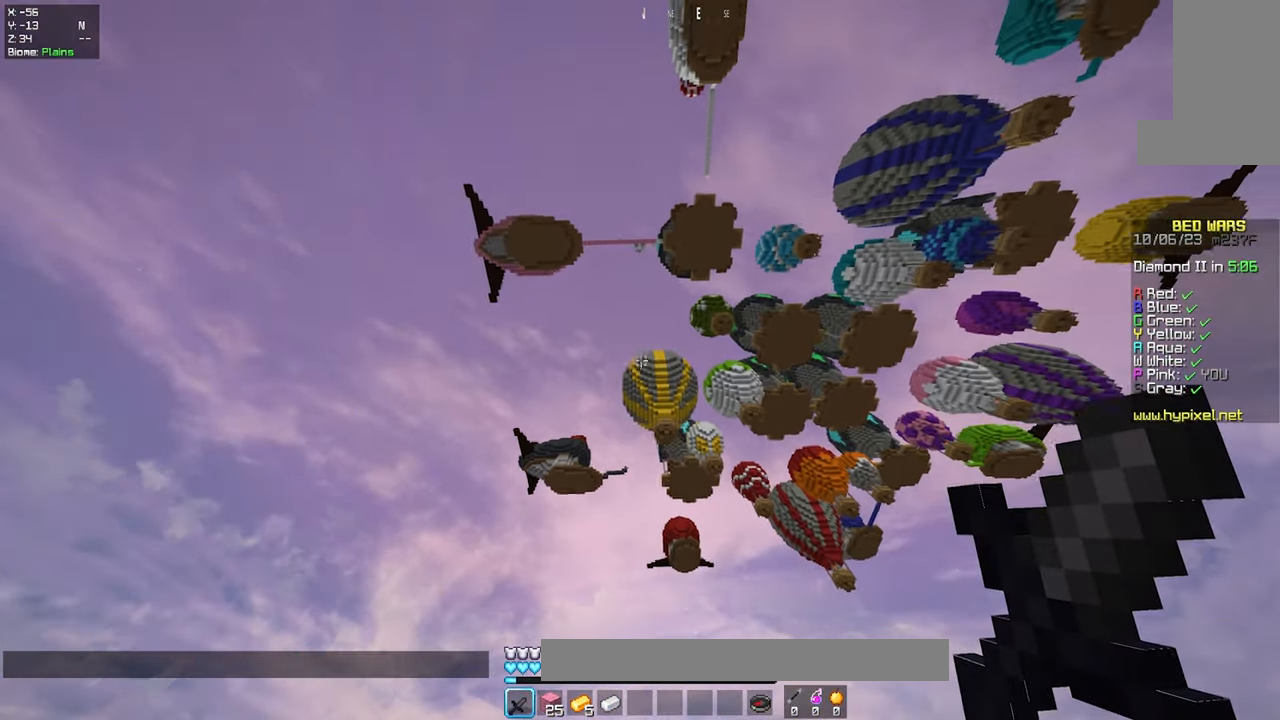
{"keys": ["w"], "mouse": [], "events": []}
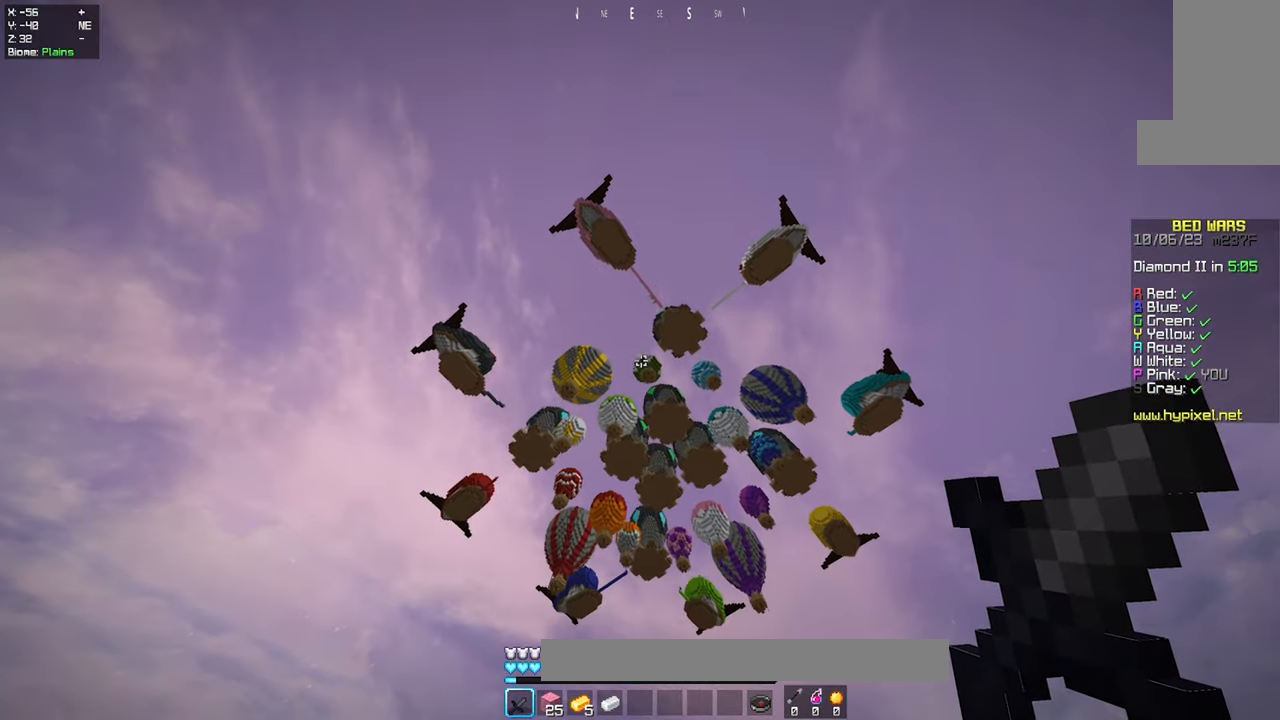
{"keys": ["w"], "mouse": [], "events": []}
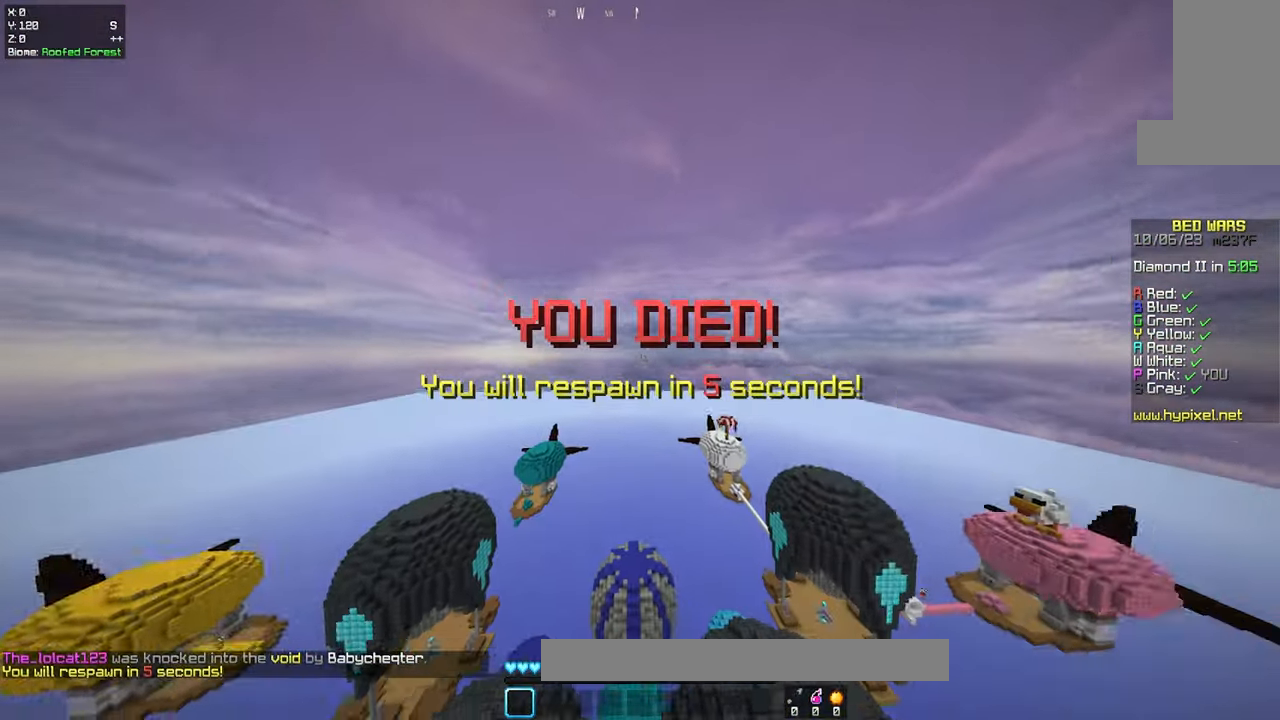
{"keys": ["w"], "mouse": [], "events": []}
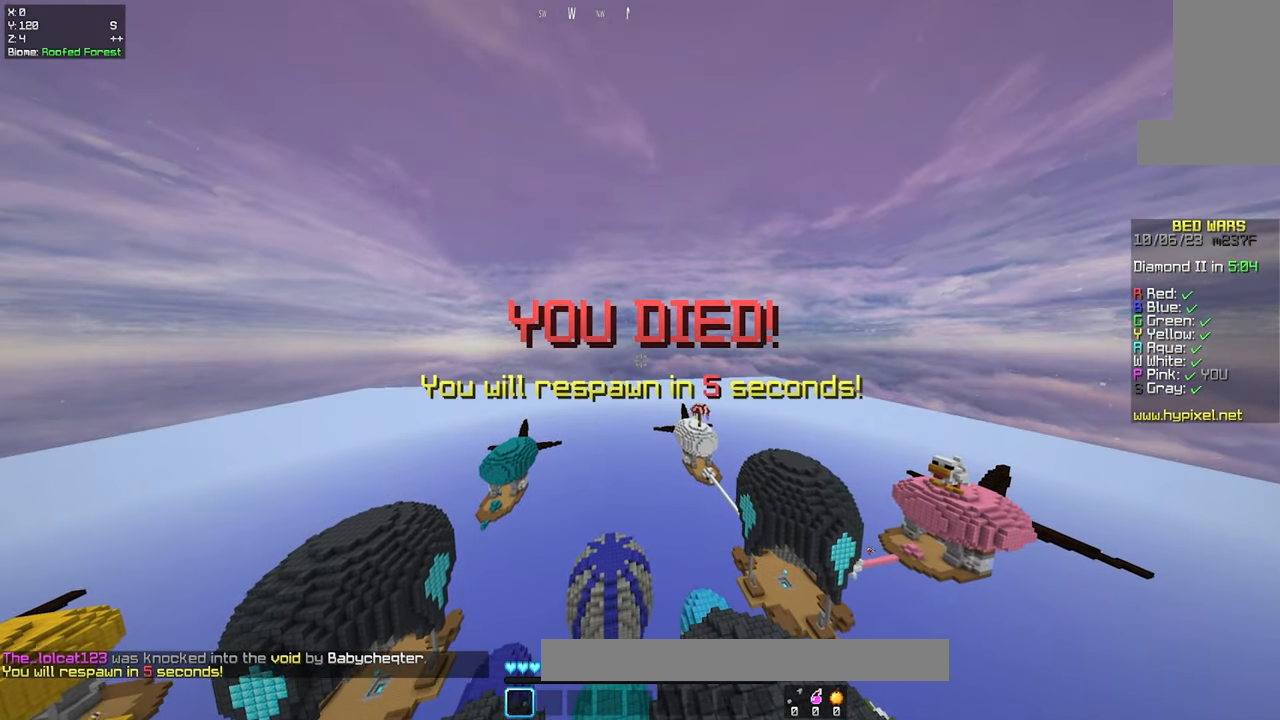
{"keys": ["w"], "mouse": ["left"], "events": [[66, "mouse_left", "down"]]}
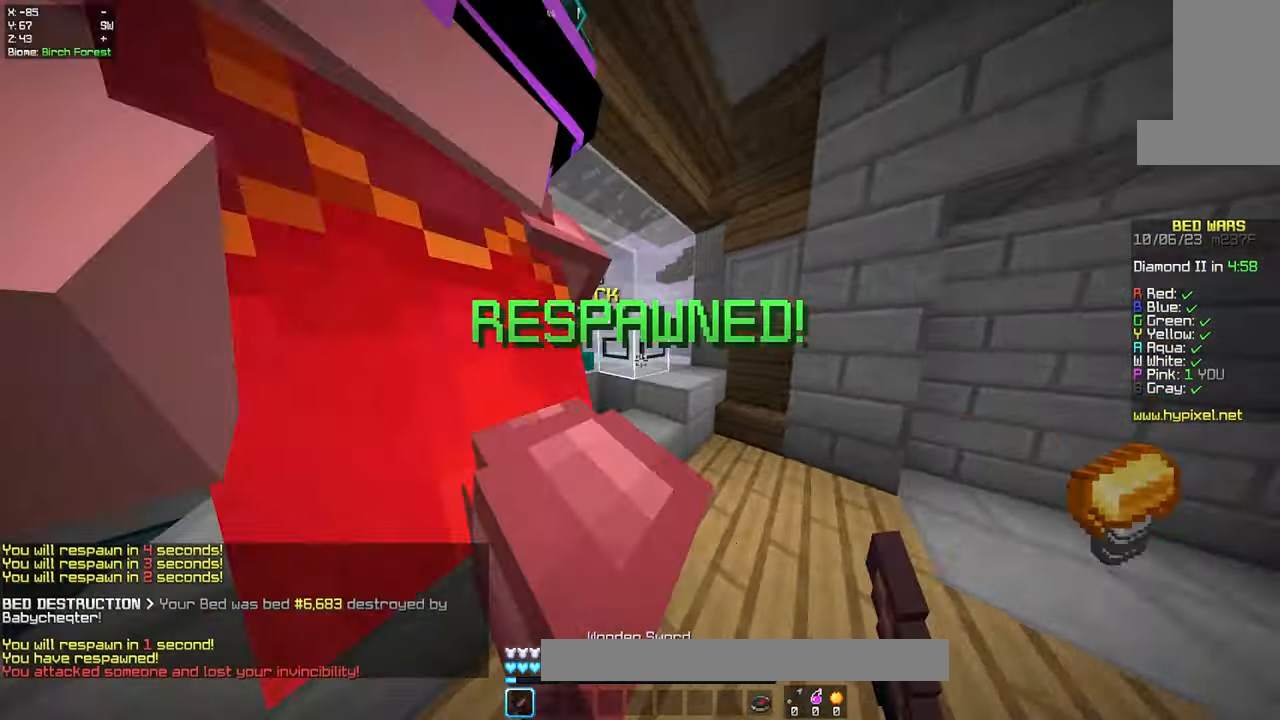
{"keys": ["w"], "mouse": ["left"], "events": [[166, "w", "up"], [200, "a", "down"], [283, "a", "up"], [316, "w", "down"]]}
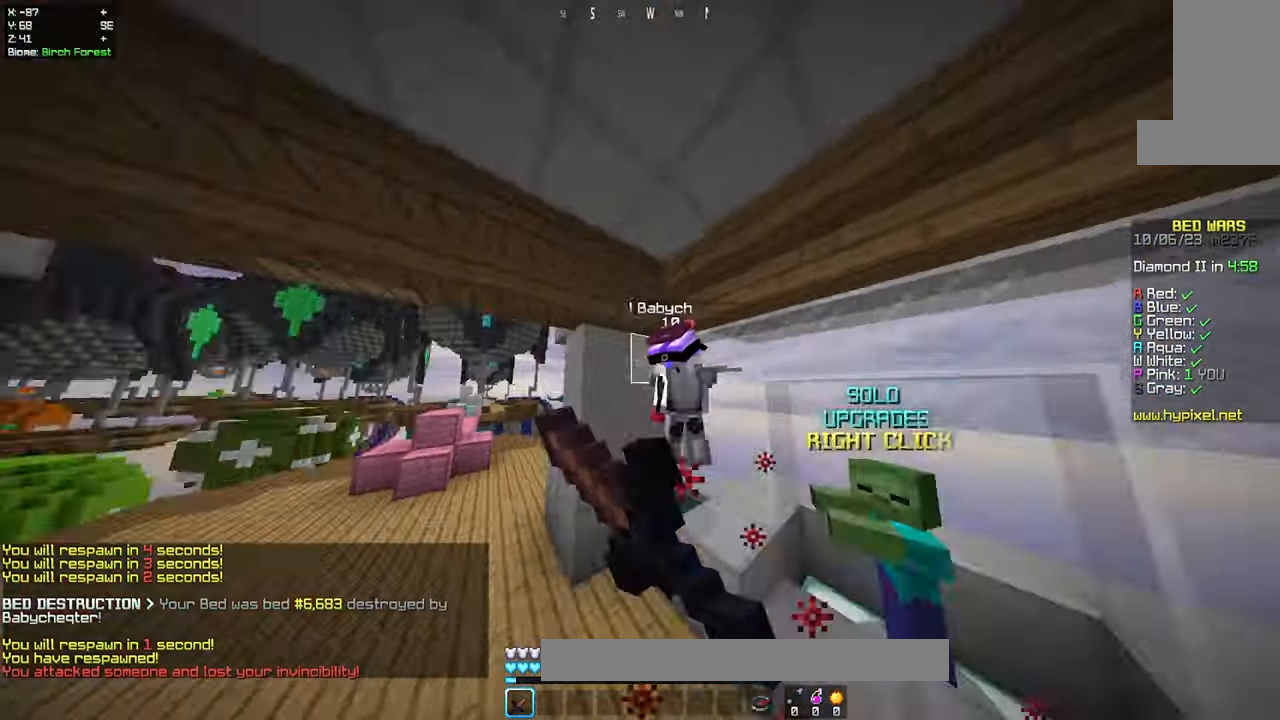
{"keys": ["a", "w"], "mouse": ["left"], "events": [[266, "a", "down"]]}
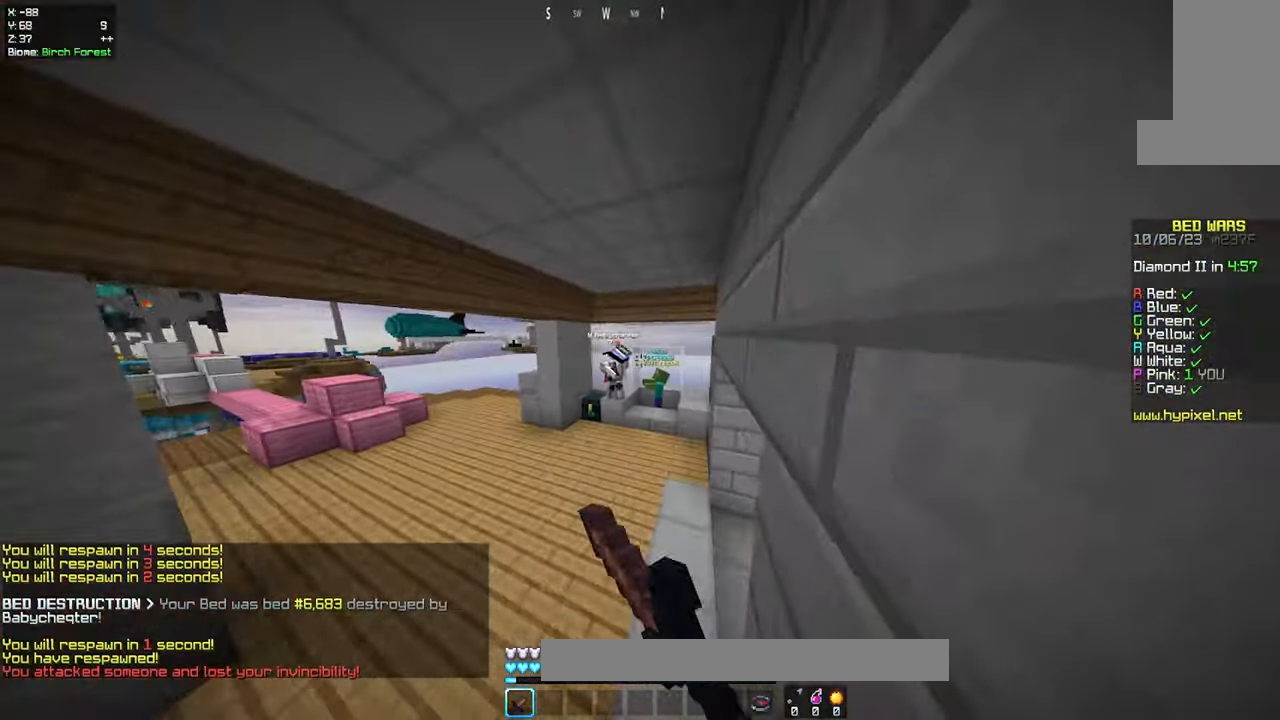
{"keys": ["w"], "mouse": ["left"], "events": [[350, "a", "up"]]}
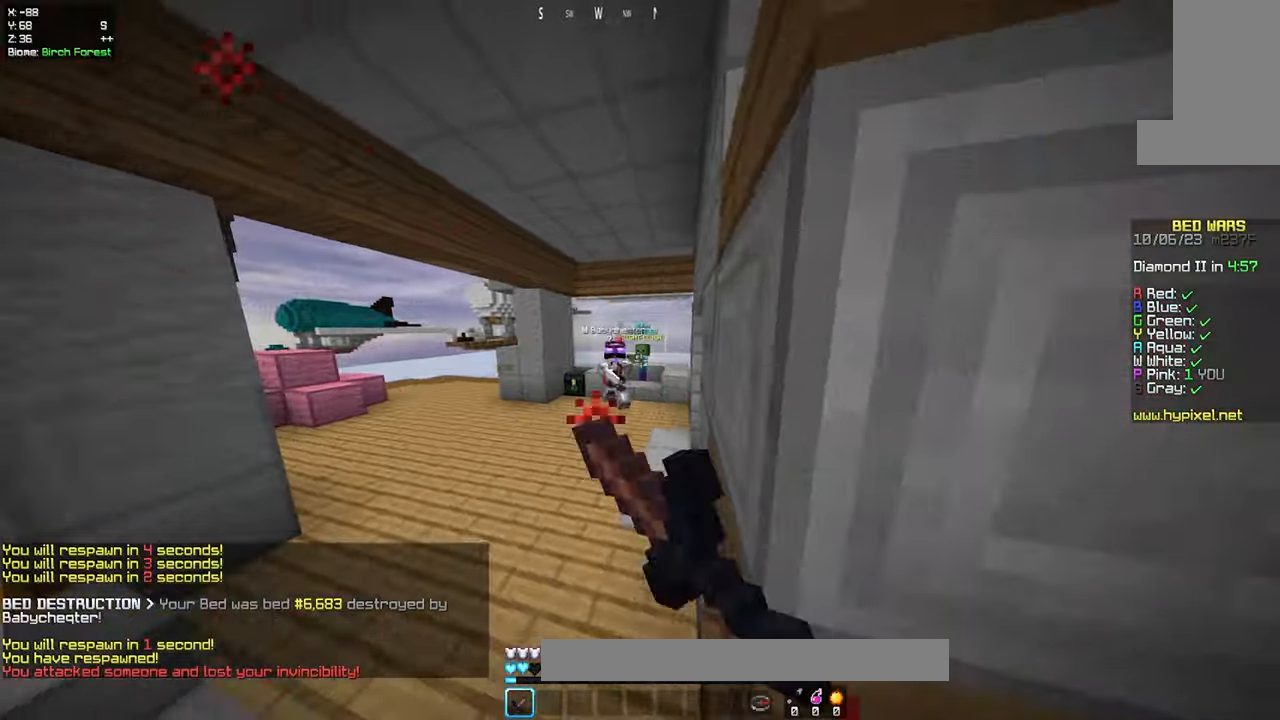
{"keys": ["w"], "mouse": ["left"], "events": []}
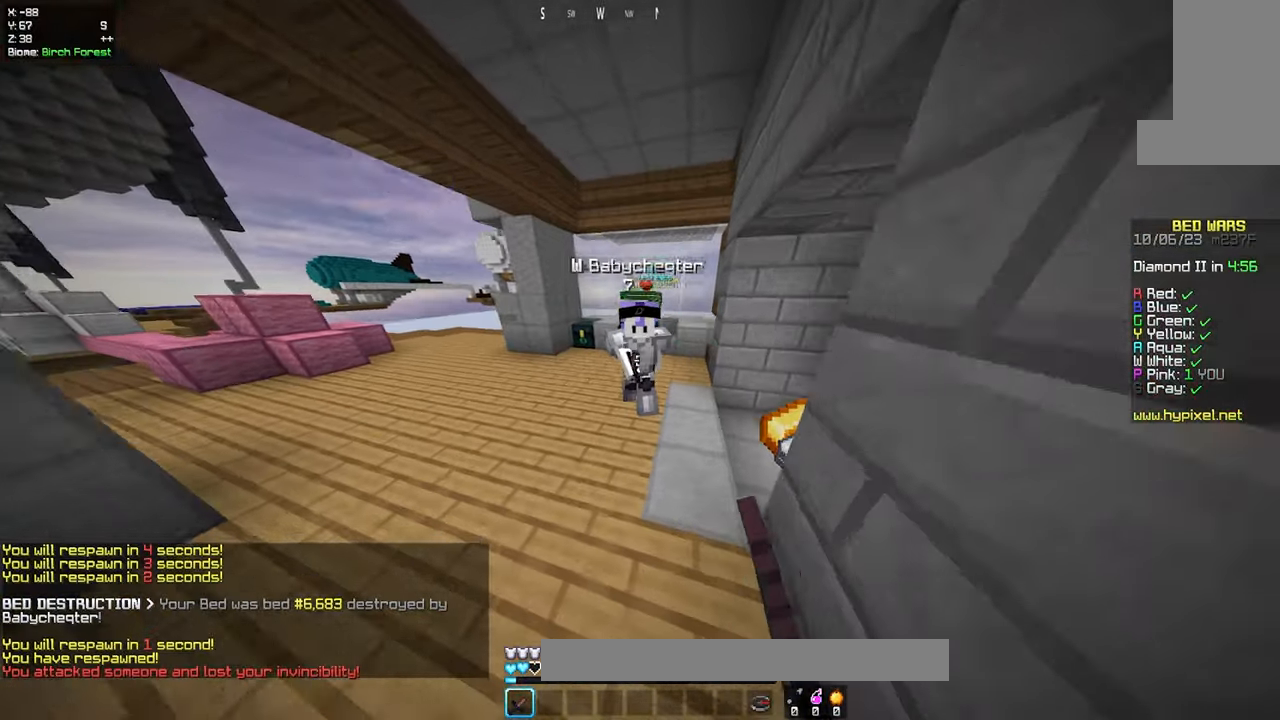
{"keys": ["w"], "mouse": ["left"], "events": []}
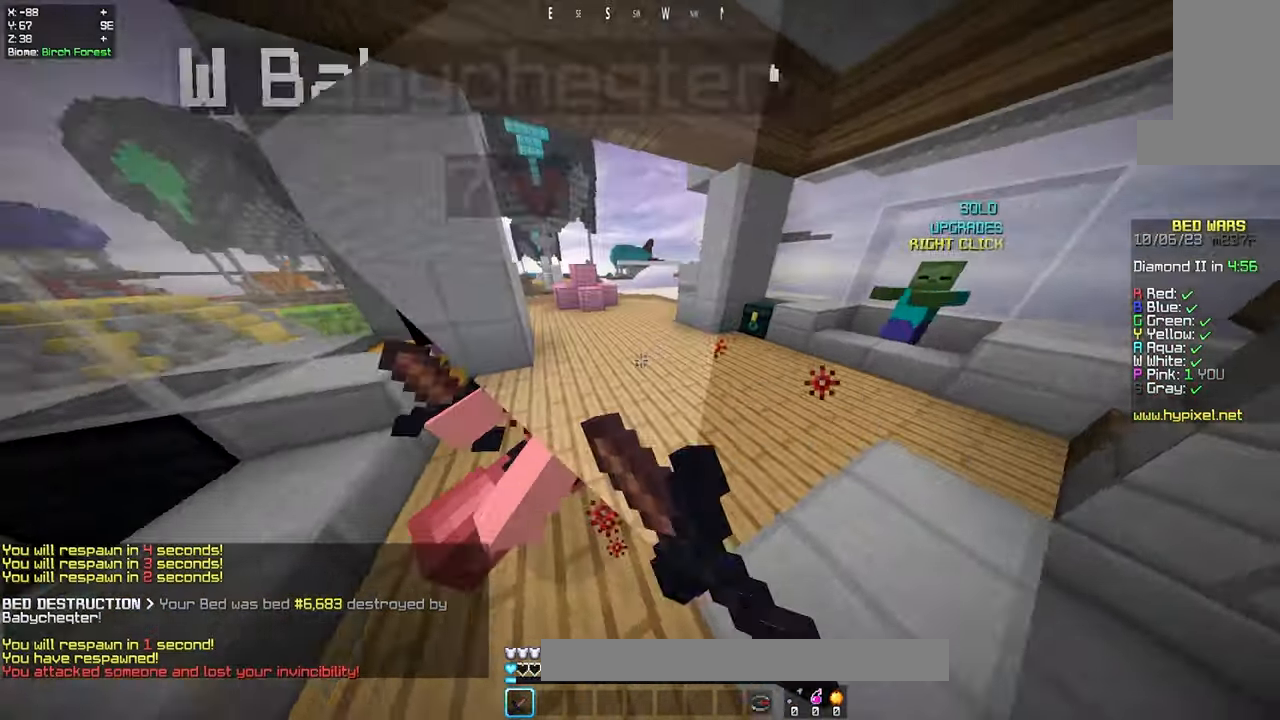
{"keys": ["w"], "mouse": [], "events": [[417, "mouse_left", "up"]]}
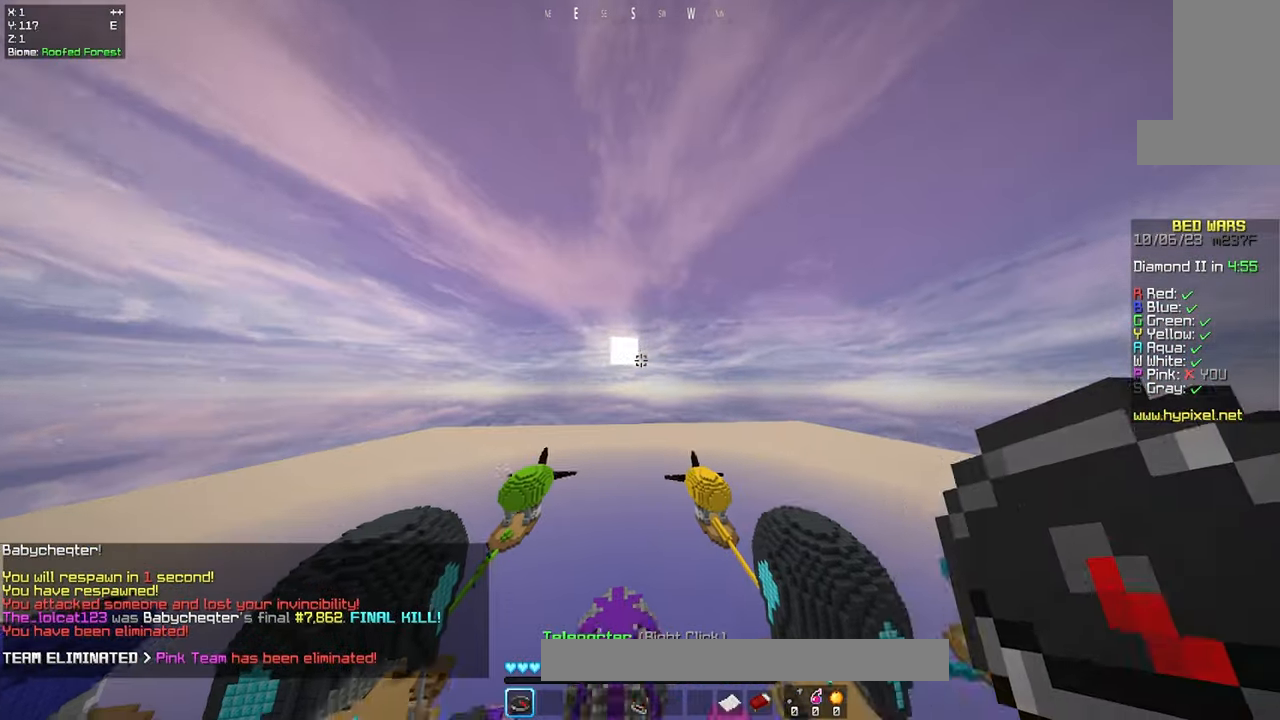
{"keys": [], "mouse": [], "events": [[383, "w", "up"]]}
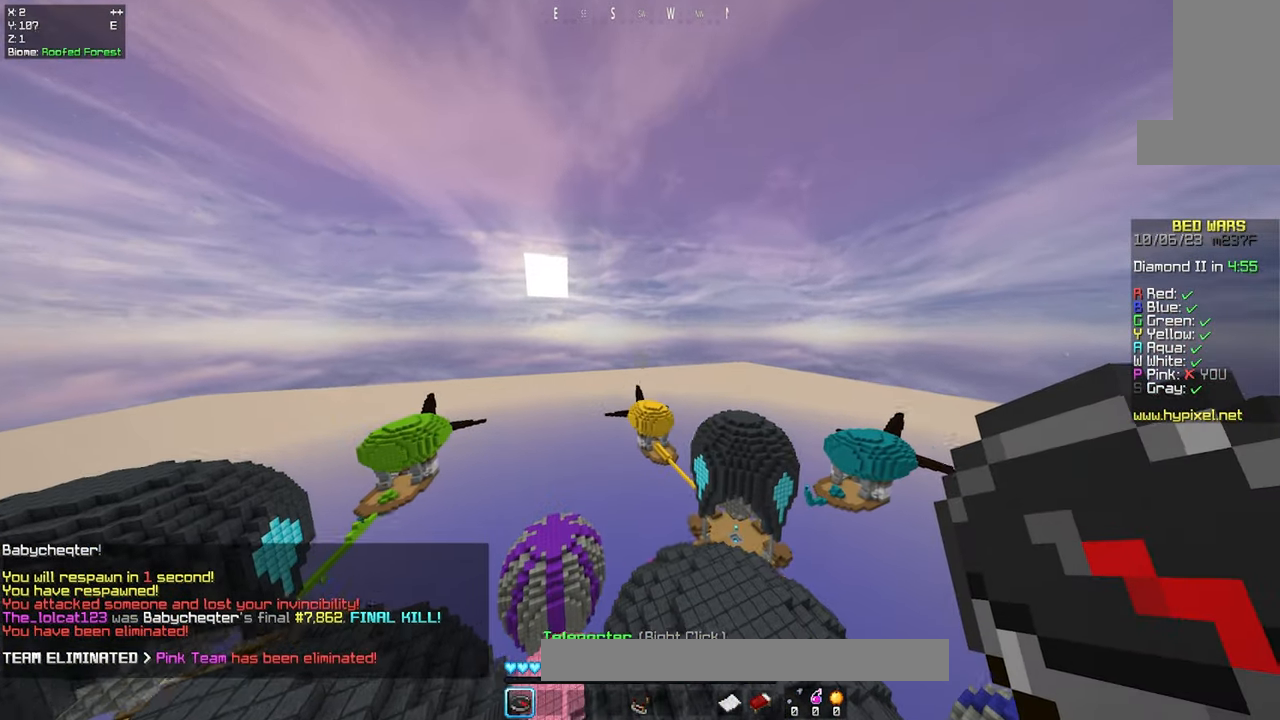
{"keys": [], "mouse": [], "events": []}
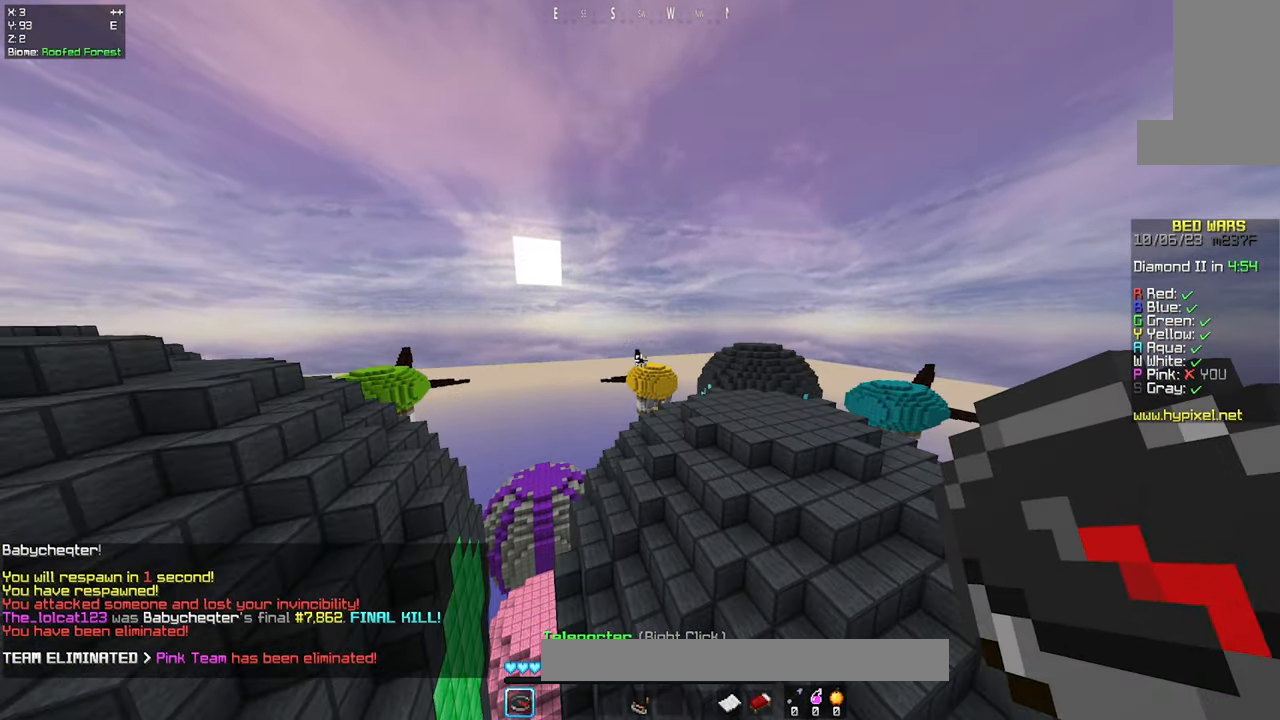
{"keys": [], "mouse": [], "events": []}
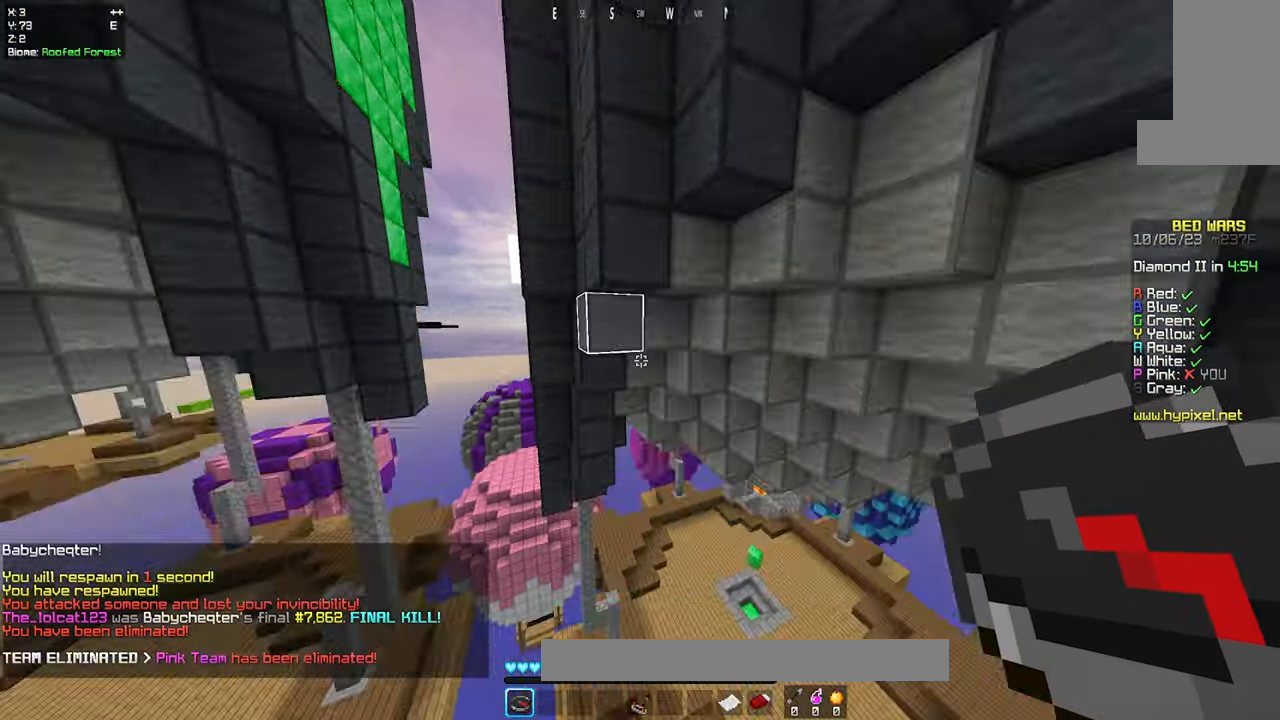
{"keys": ["space", "w"], "mouse": [], "events": [[100, "w", "down"], [317, "space", "down"]]}
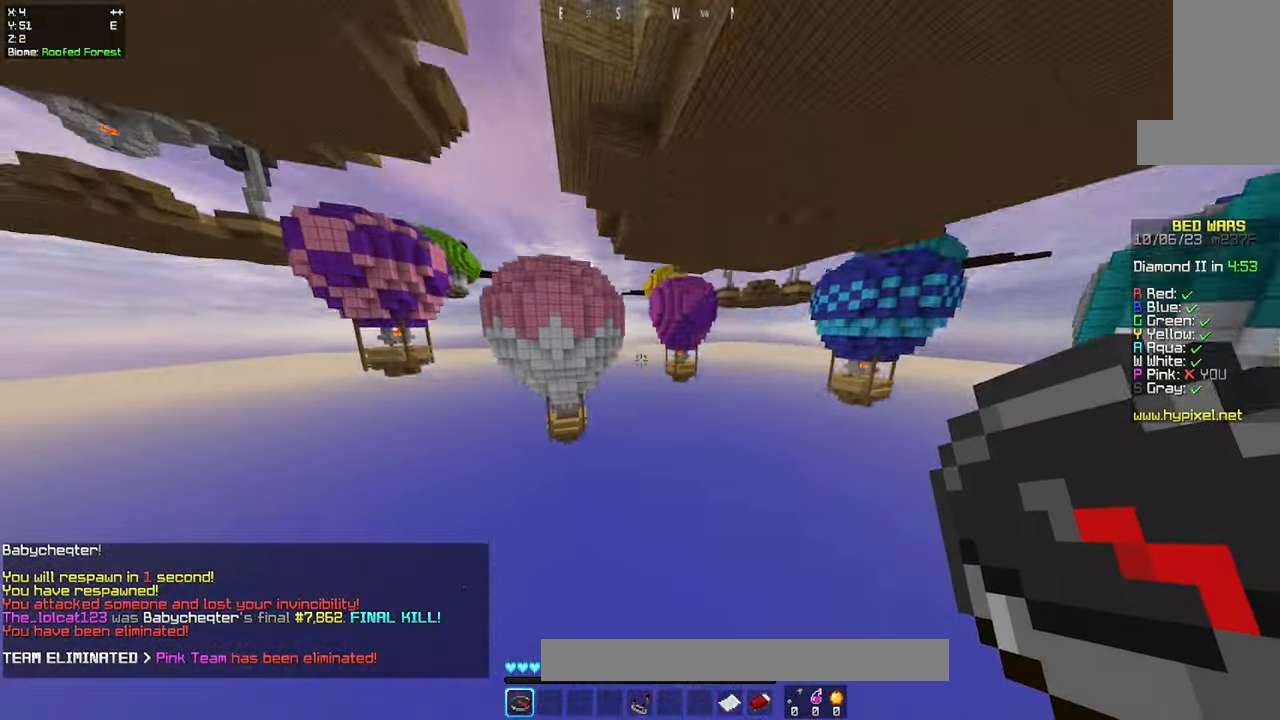
{"keys": ["space", "w"], "mouse": [], "events": []}
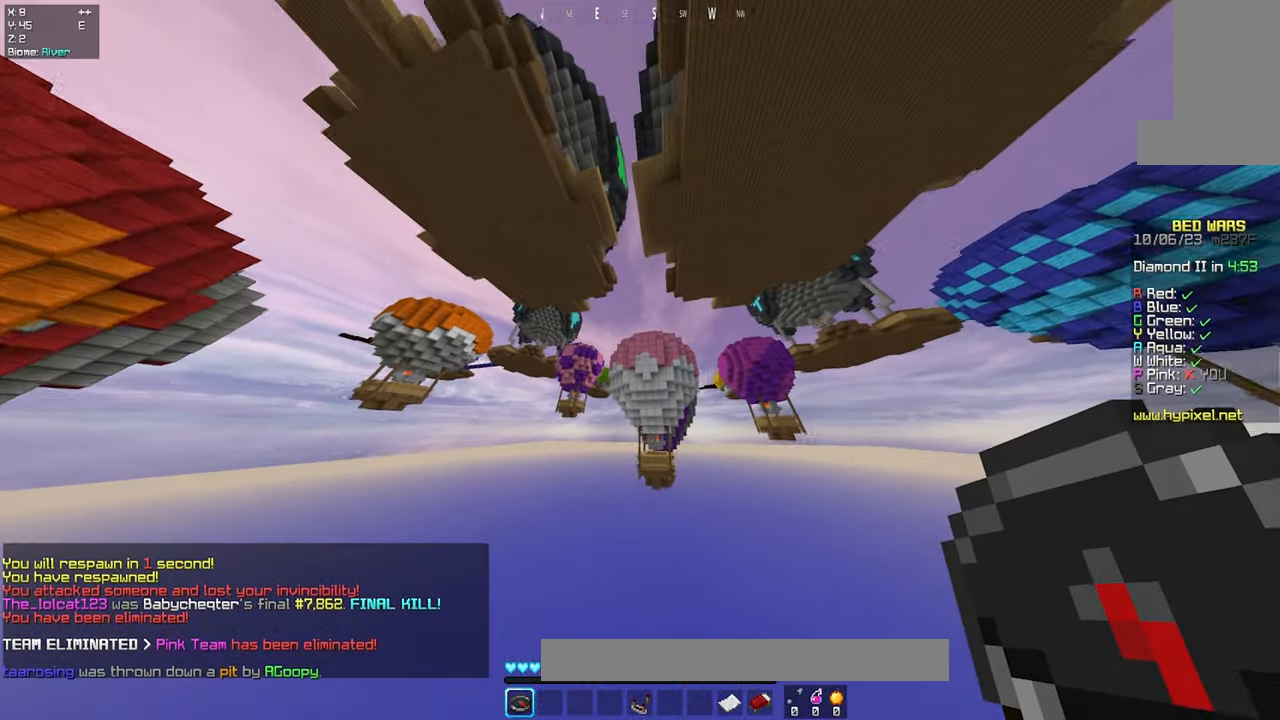
{"keys": ["a", "space", "w"], "mouse": [], "events": [[317, "a", "down"]]}
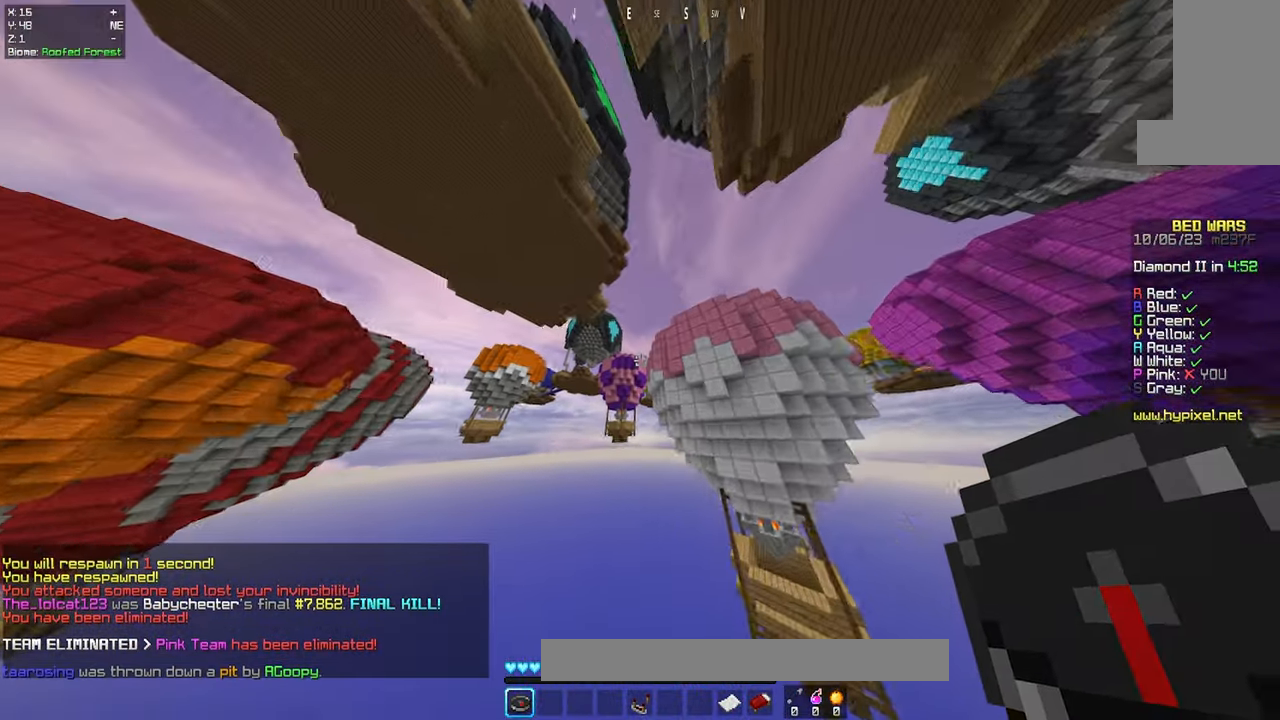
{"keys": ["a", "space", "w"], "mouse": [], "events": []}
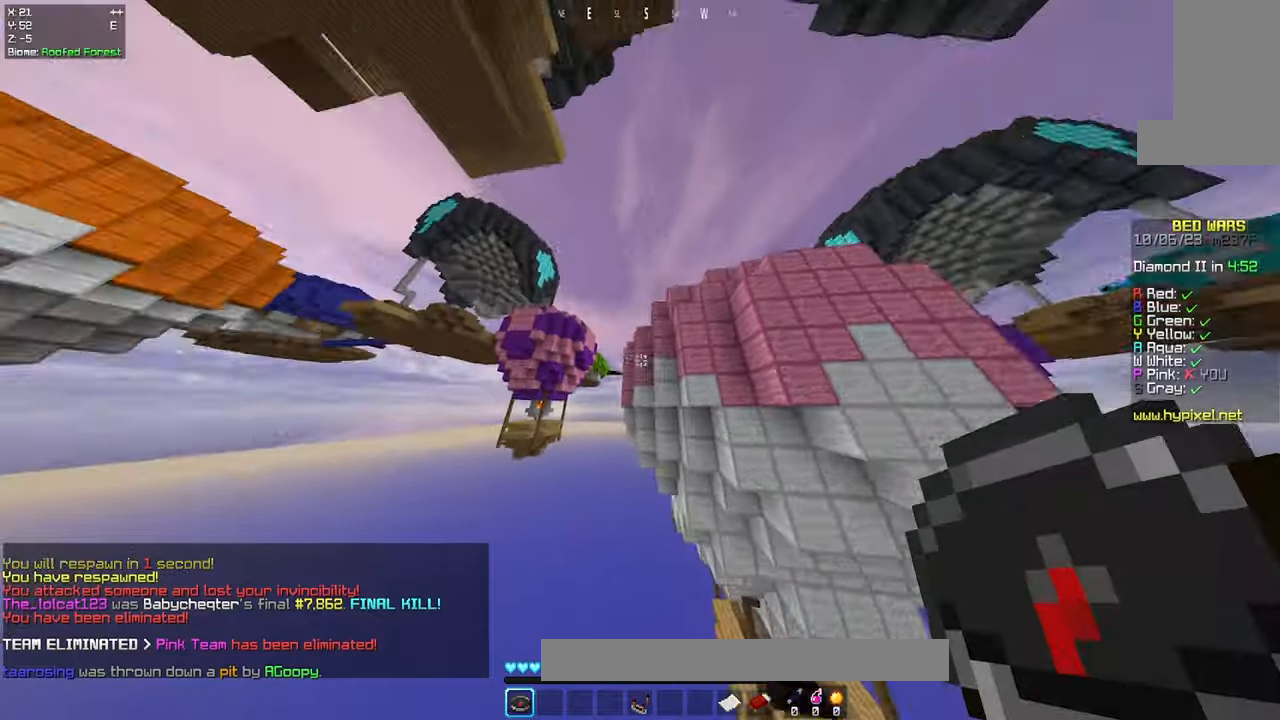
{"keys": ["space", "w"], "mouse": [], "events": [[34, "a", "up"], [100, "d", "down"], [250, "a", "down"], [284, "d", "up"], [467, "a", "up"]]}
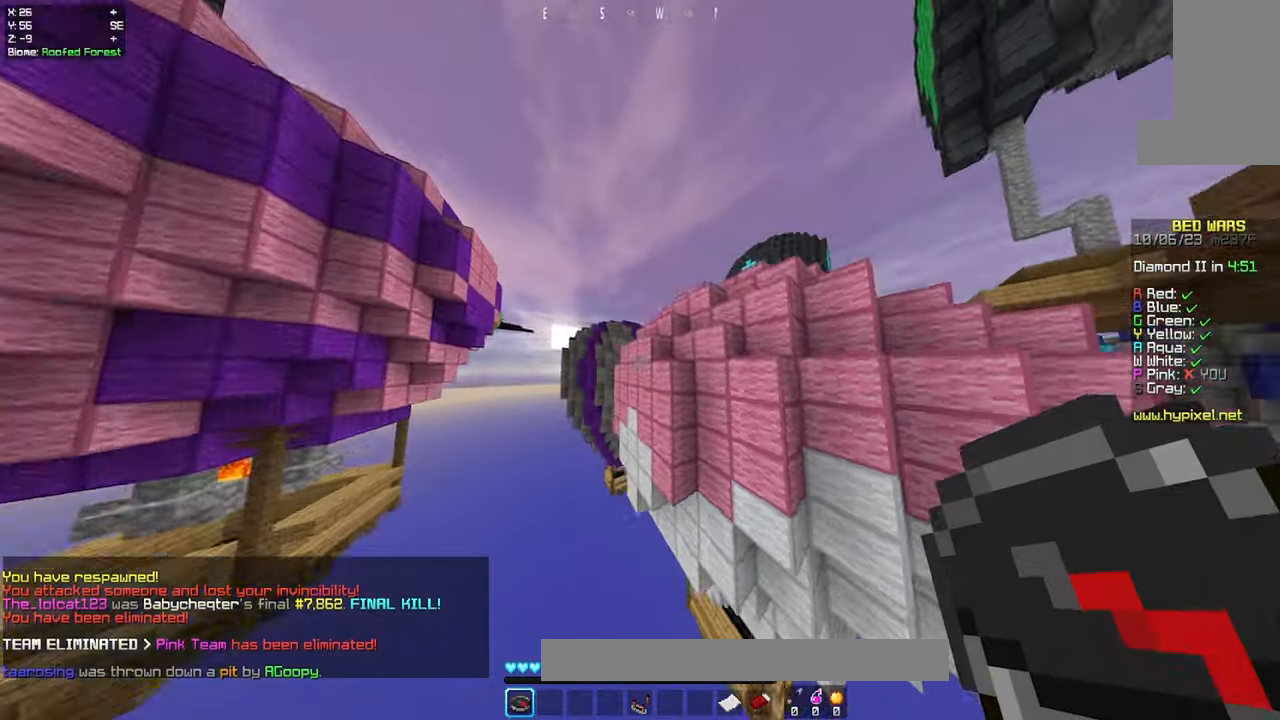
{"keys": ["a", "d", "space", "w"], "mouse": [], "events": [[300, "a", "down"], [500, "d", "down"]]}
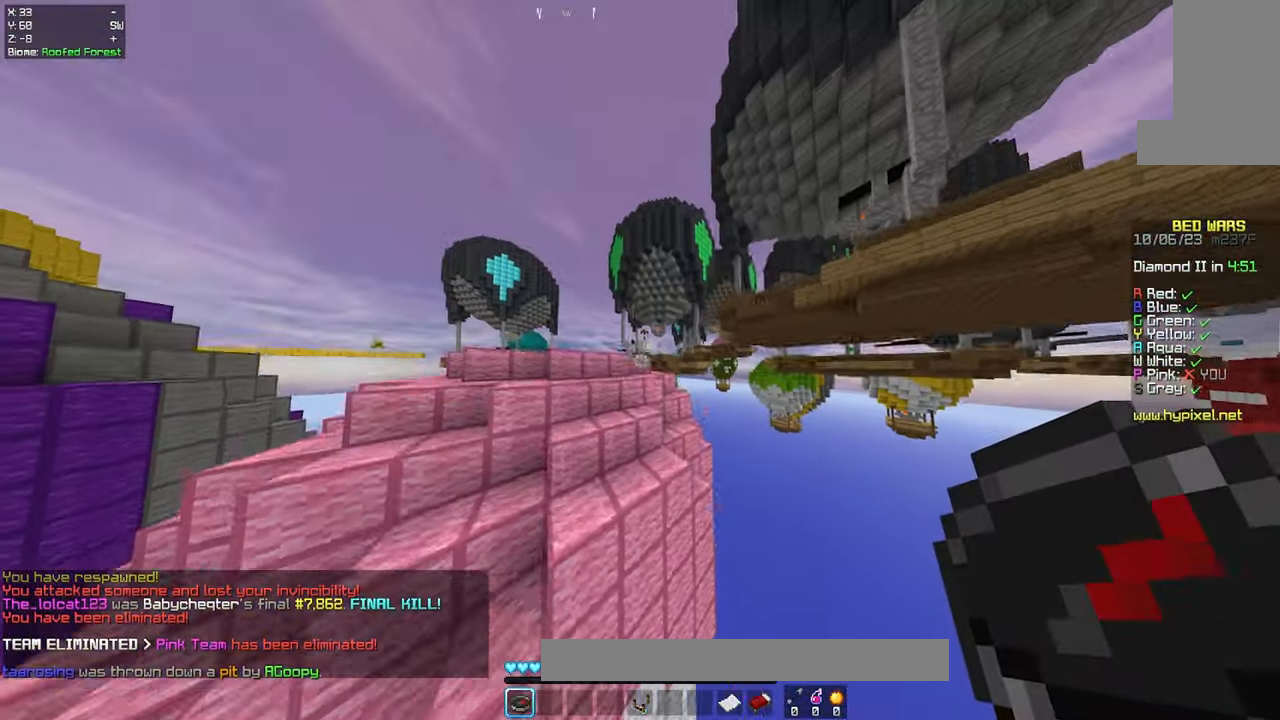
{"keys": ["d", "space", "w"], "mouse": [], "events": [[34, "a", "up"]]}
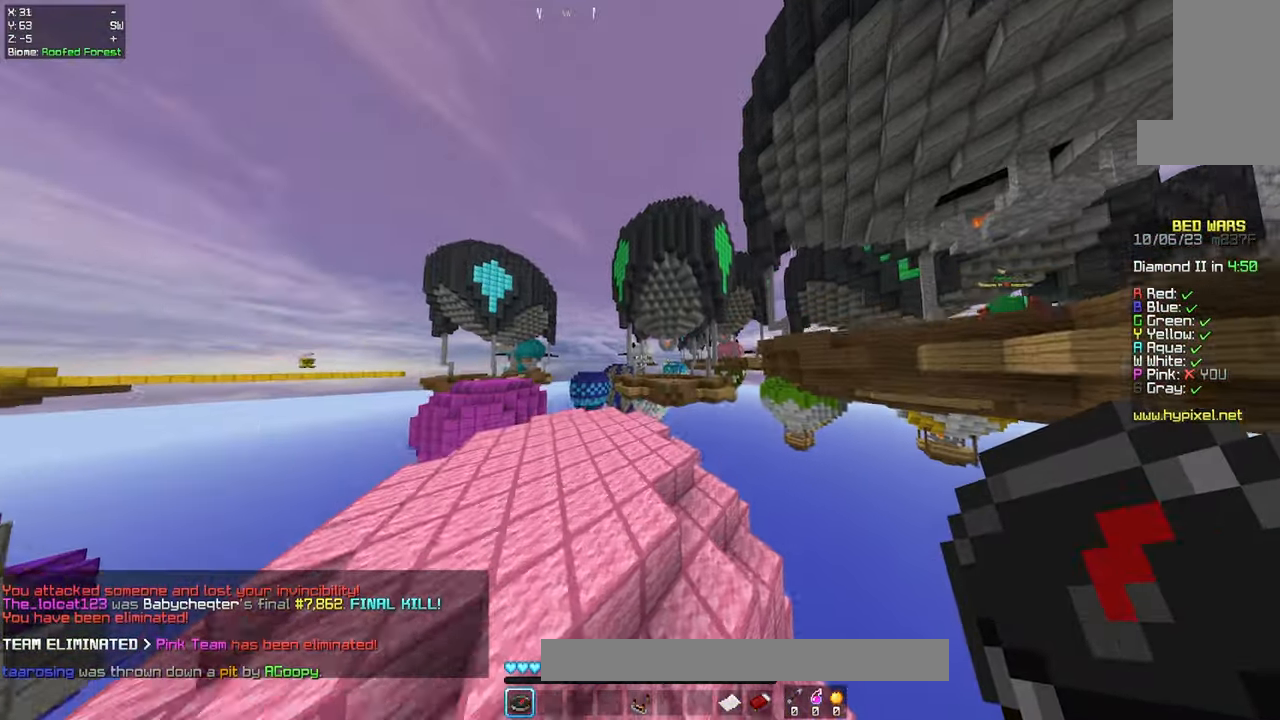
{"keys": ["space", "w"], "mouse": [], "events": [[234, "d", "up"]]}
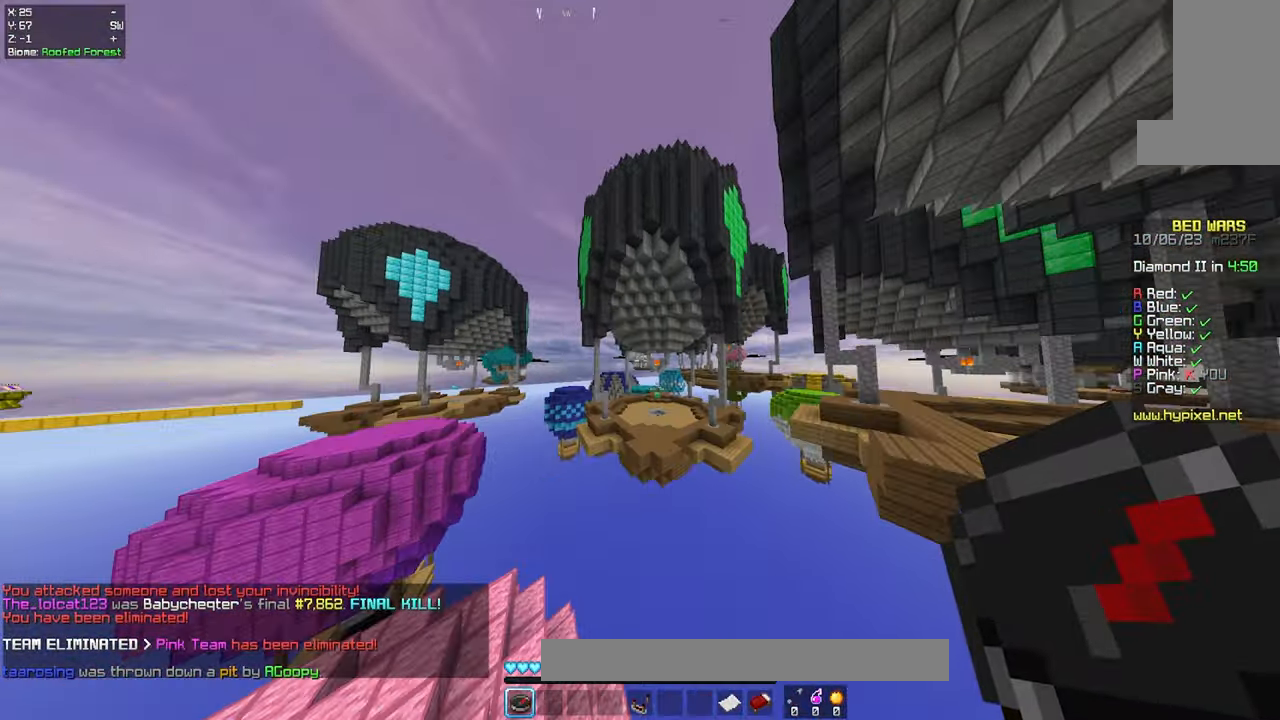
{"keys": ["a", "space", "w"], "mouse": [], "events": [[267, "a", "down"]]}
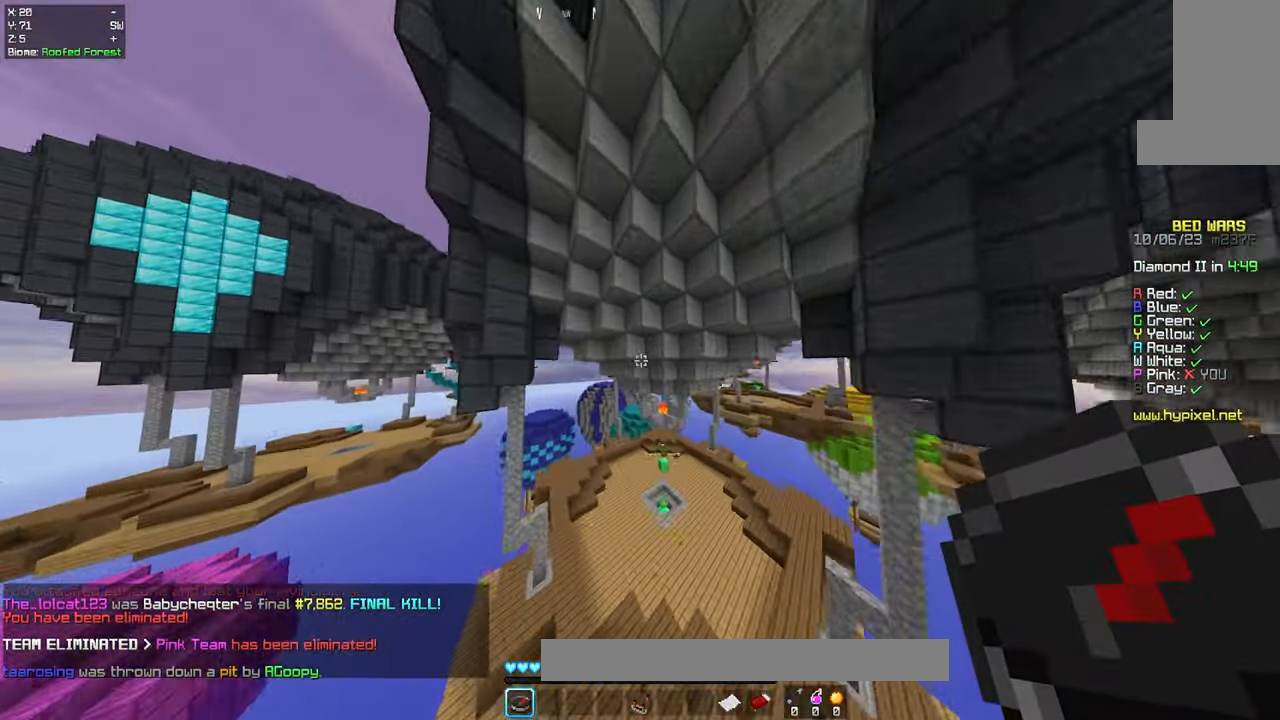
{"keys": ["a", "w"], "mouse": [], "events": [[167, "space", "up"]]}
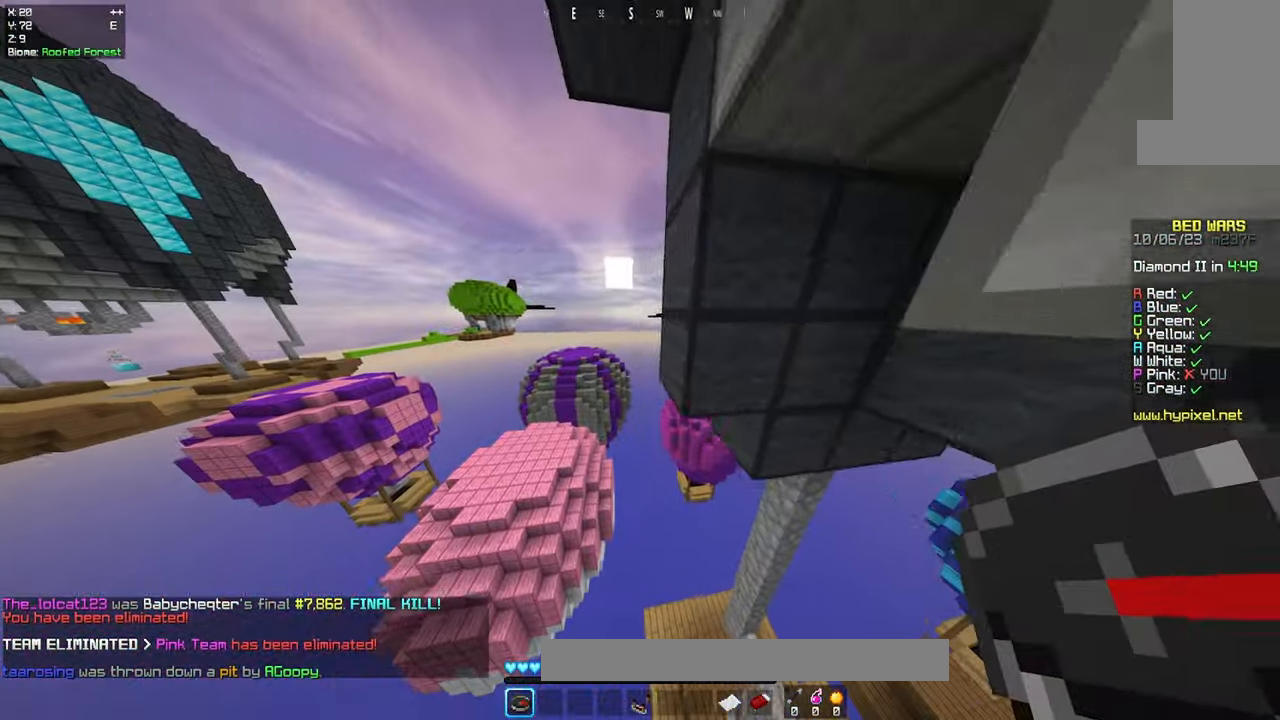
{"keys": [], "mouse": [], "events": [[267, "w", "up"], [317, "a", "up"]]}
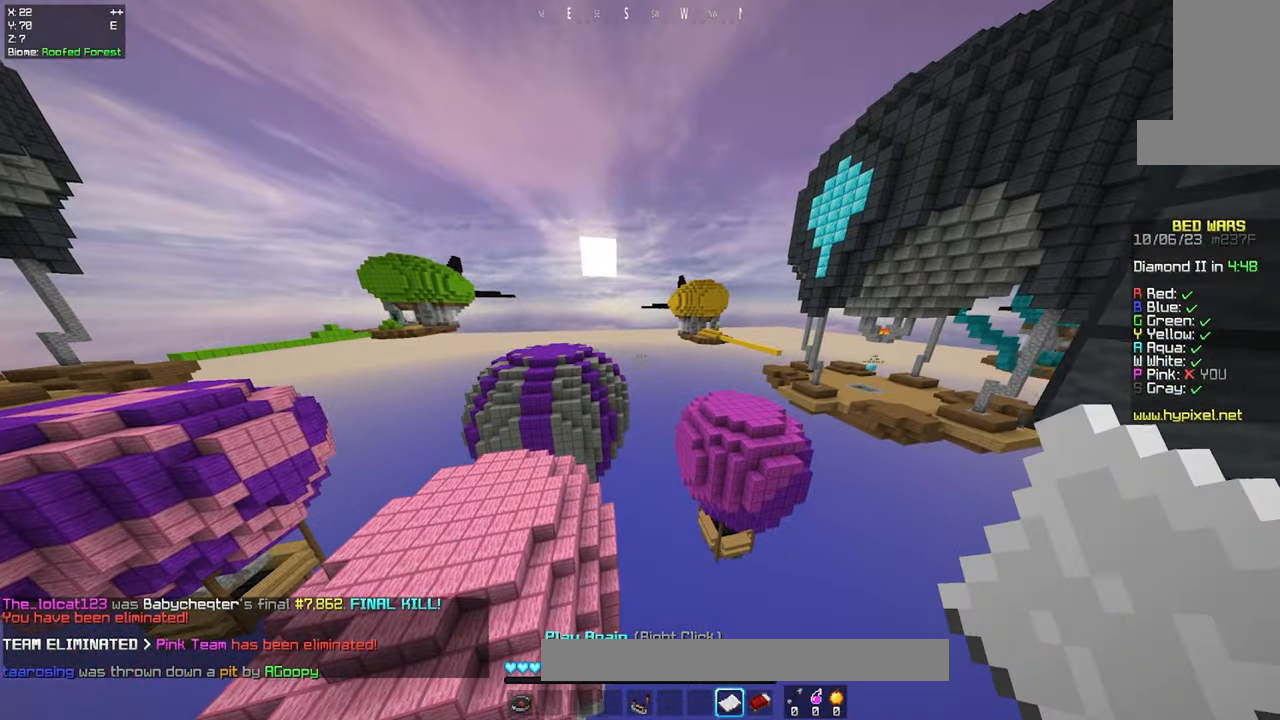
{"keys": [], "mouse": [], "events": []}